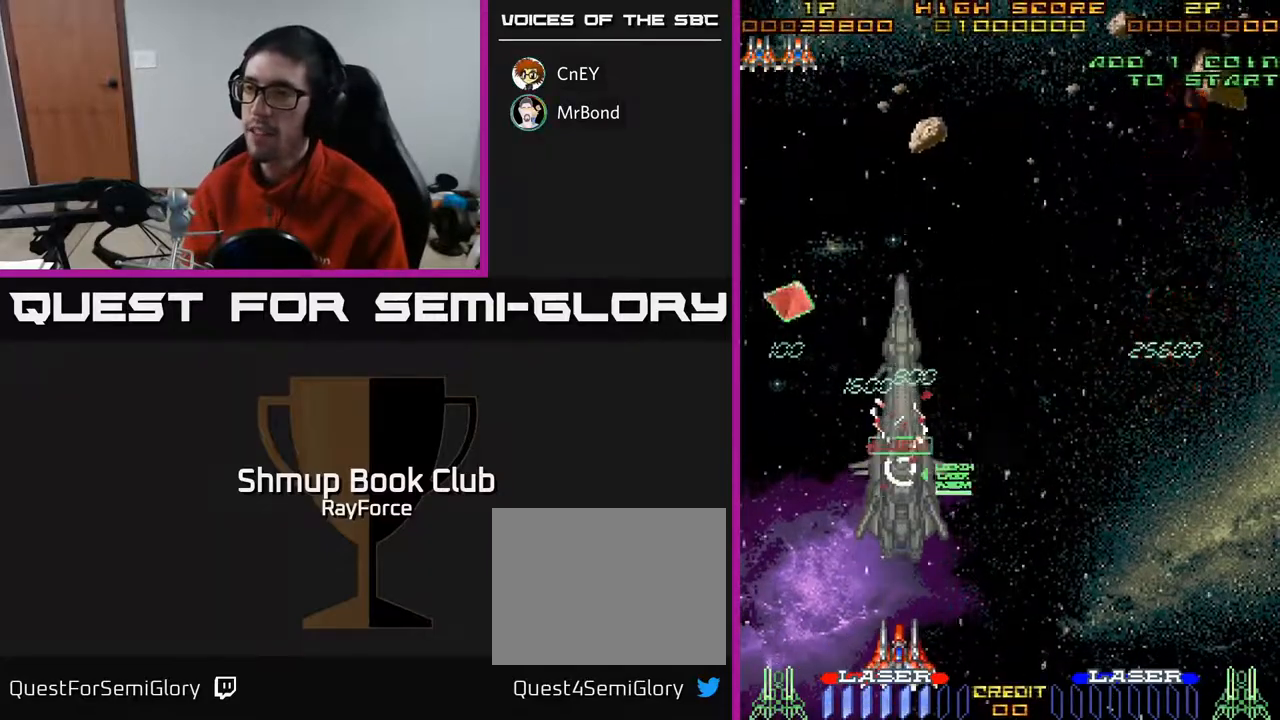
Gameplay with a controller (Xbox layout); each line is a JSON object with the inputs held at the frame after it. "events" lists button and stick changes between this image and that frame as [ms after this image, input, new state], when the widget could be followed in between. Not read: left_stick.
{"buttons": ["DPAD_UP"], "right_stick": "center", "events": [[100, "X", "down"], [117, "DPAD_UP", "down"], [183, "X", "up"], [200, "DPAD_LEFT", "down"], [383, "DPAD_LEFT", "up"]]}
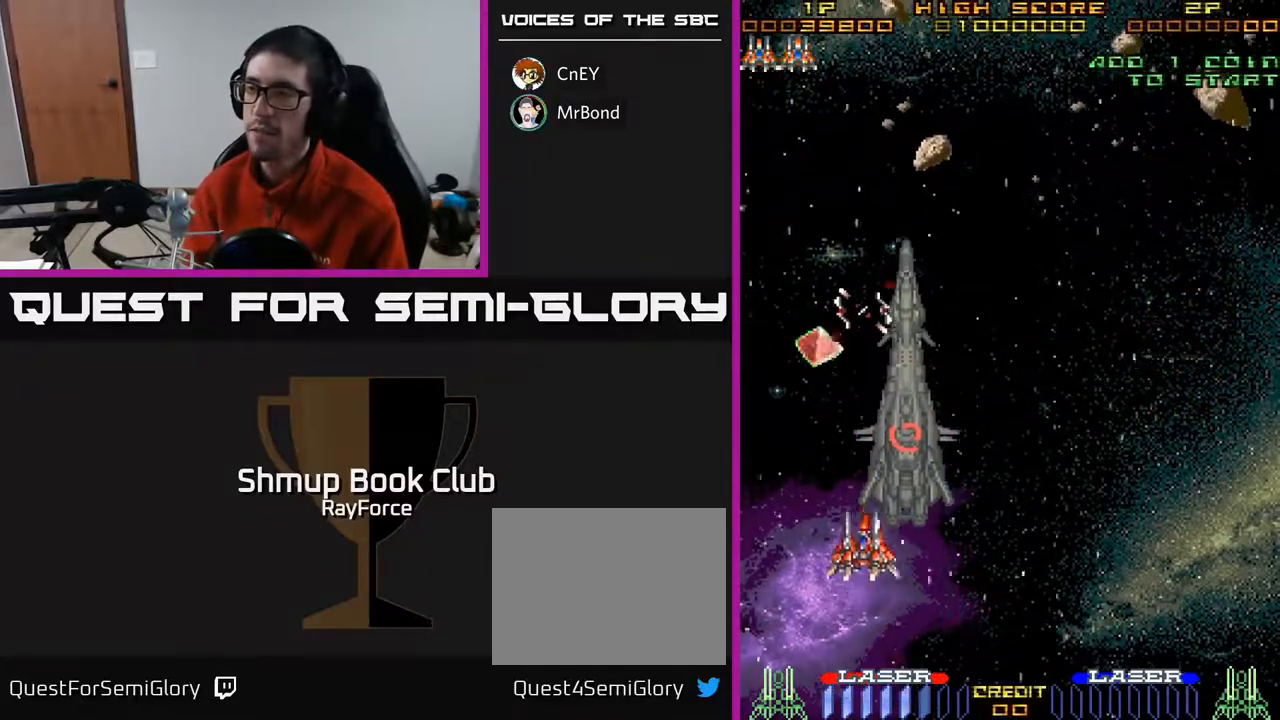
{"buttons": ["A", "DPAD_UP", "DPAD_RIGHT"], "right_stick": "center", "events": [[233, "DPAD_LEFT", "down"], [300, "DPAD_LEFT", "up"], [500, "A", "down"], [500, "DPAD_RIGHT", "down"]]}
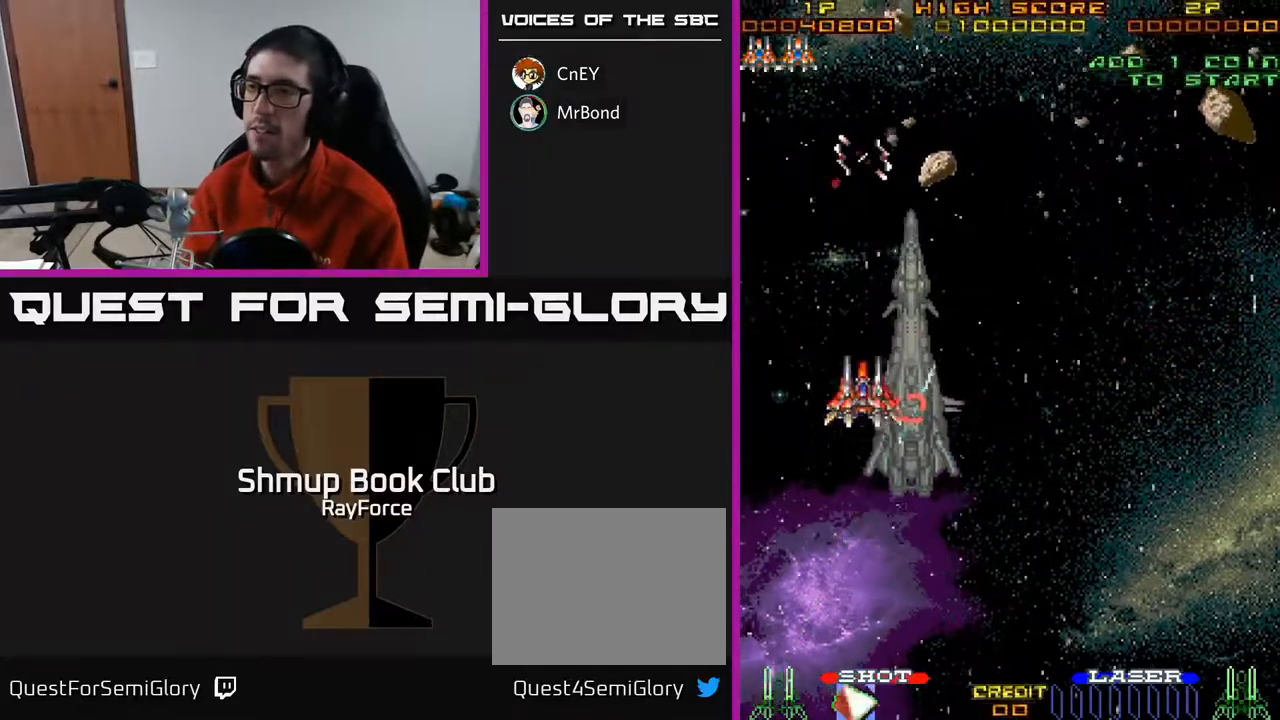
{"buttons": ["A", "DPAD_DOWN"], "right_stick": "center", "events": [[33, "DPAD_UP", "up"], [100, "DPAD_DOWN", "down"], [283, "DPAD_RIGHT", "up"]]}
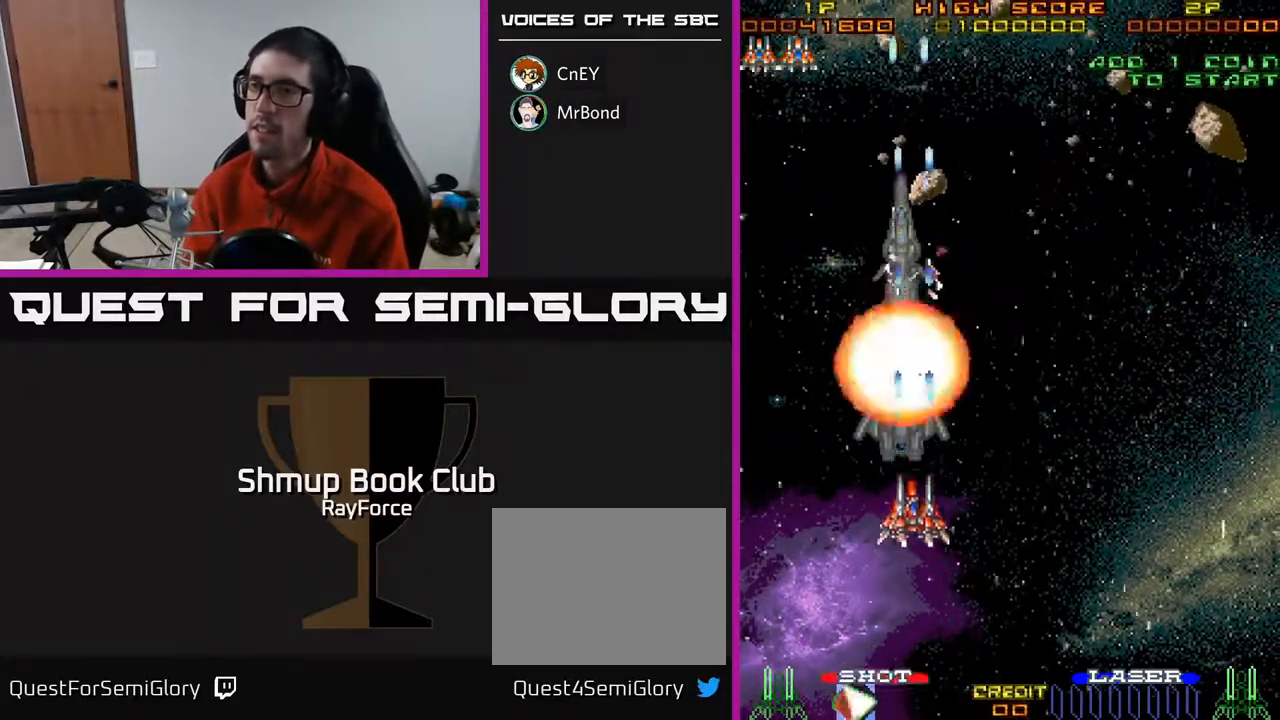
{"buttons": ["A", "DPAD_RIGHT"], "right_stick": "center", "events": [[350, "DPAD_RIGHT", "down"], [400, "DPAD_DOWN", "up"]]}
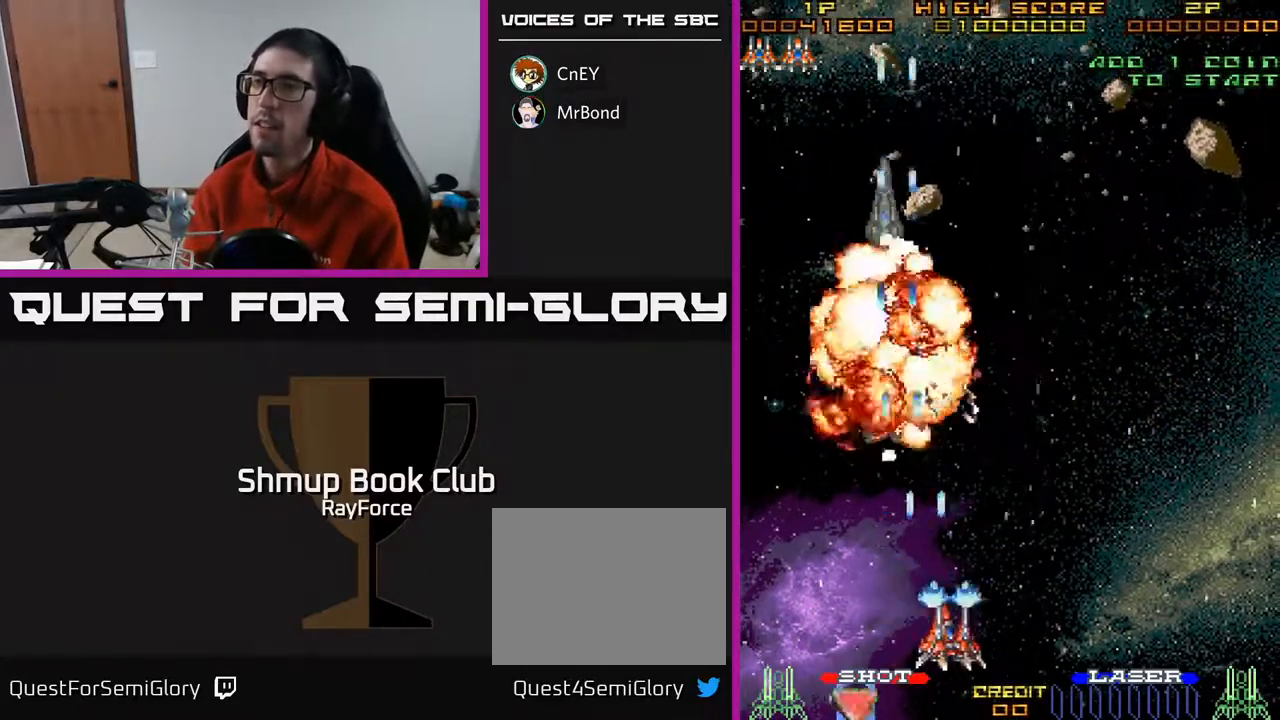
{"buttons": ["A", "DPAD_RIGHT"], "right_stick": "center", "events": [[217, "DPAD_UP", "down"], [500, "DPAD_UP", "up"]]}
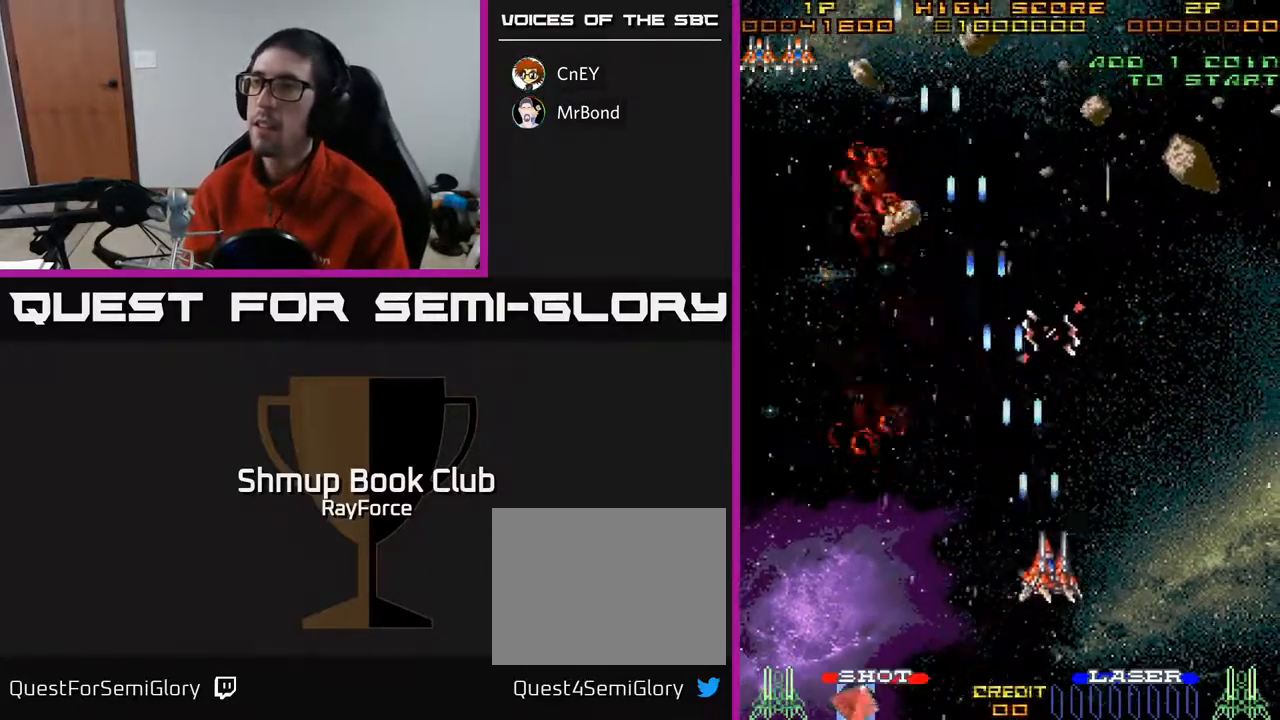
{"buttons": ["A", "DPAD_RIGHT"], "right_stick": "center", "events": []}
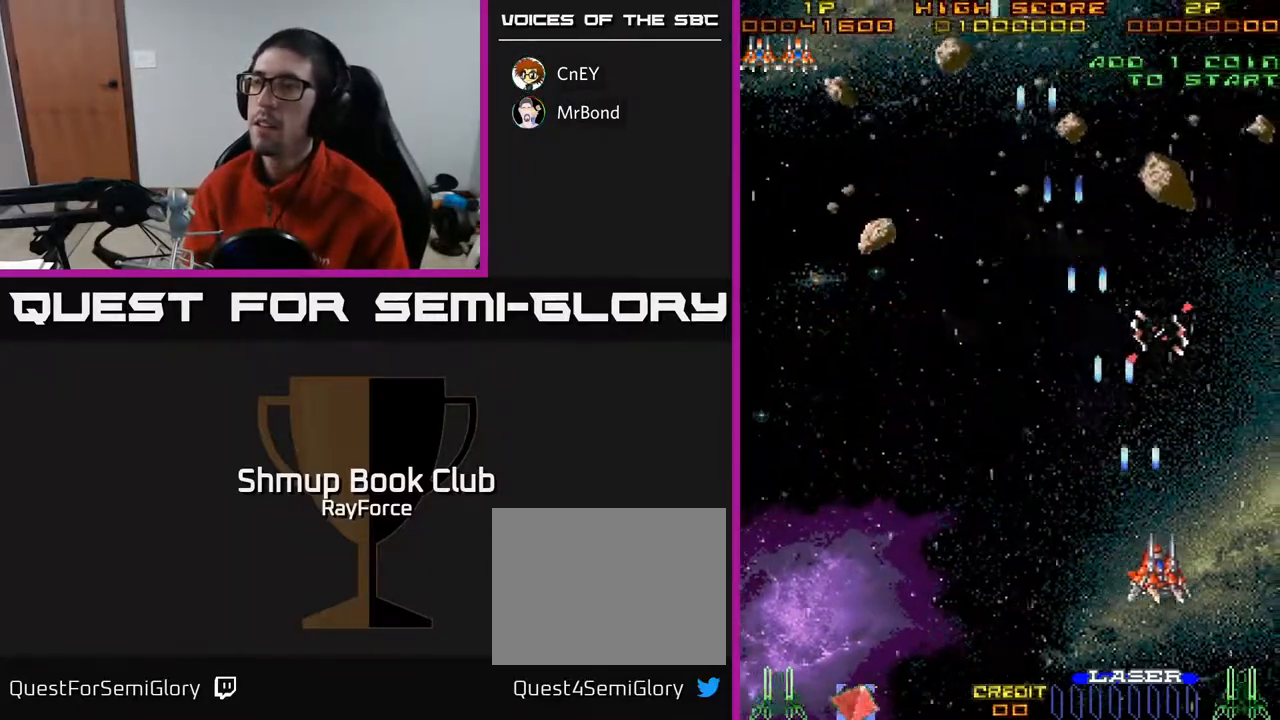
{"buttons": ["A", "DPAD_LEFT"], "right_stick": "center", "events": [[133, "DPAD_RIGHT", "up"], [167, "DPAD_LEFT", "down"]]}
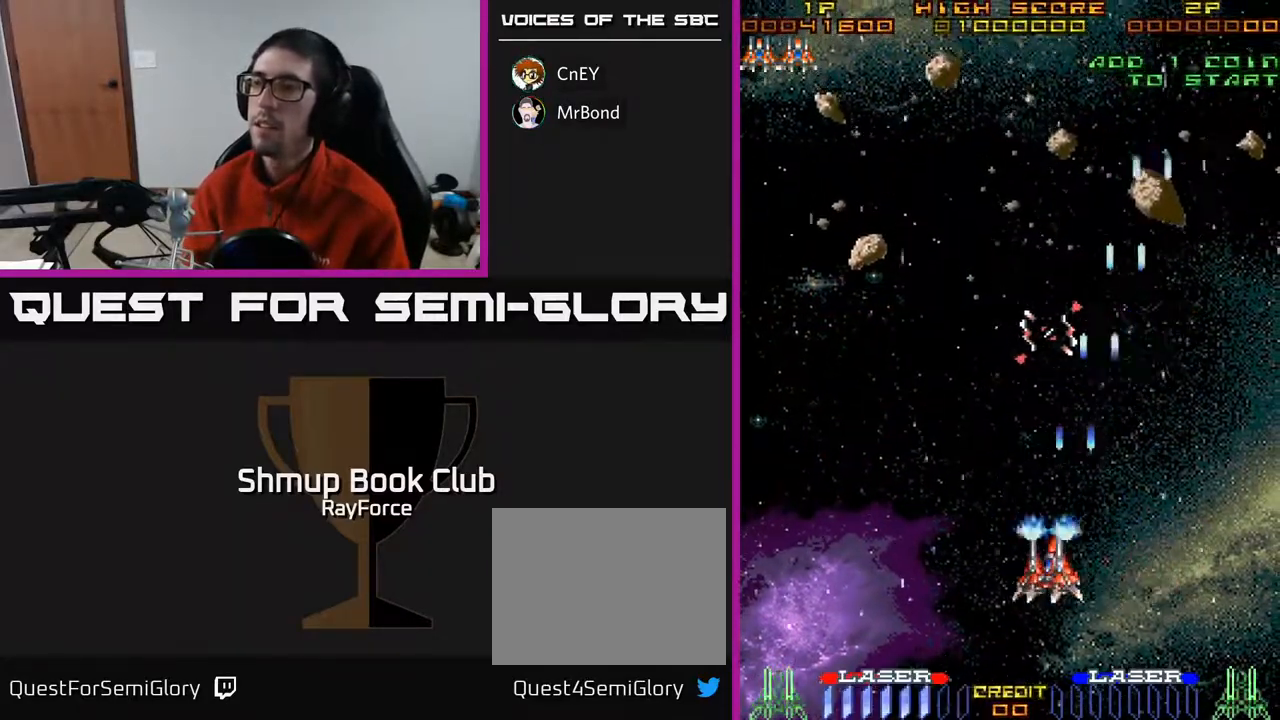
{"buttons": ["A", "DPAD_DOWN"], "right_stick": "center", "events": [[50, "DPAD_UP", "down"], [267, "DPAD_UP", "up"], [383, "DPAD_LEFT", "up"], [417, "DPAD_DOWN", "down"]]}
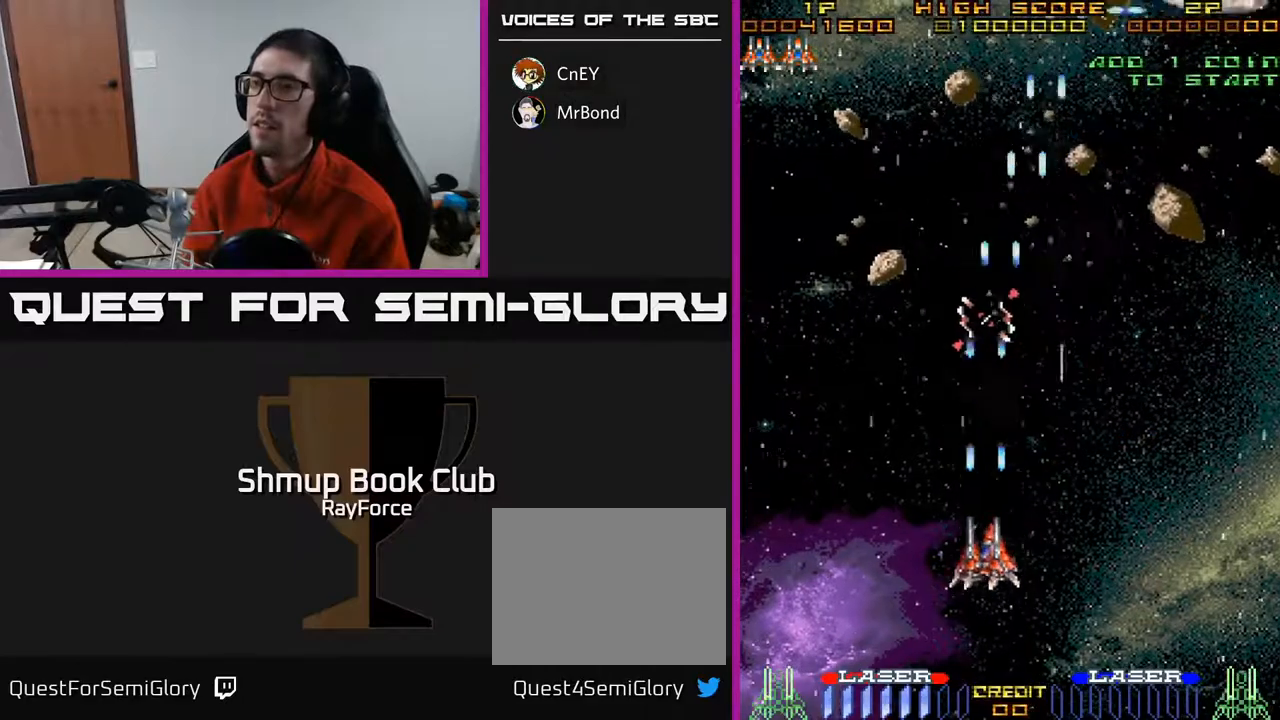
{"buttons": ["A", "DPAD_UP", "DPAD_RIGHT"], "right_stick": "center", "events": [[50, "DPAD_DOWN", "up"], [200, "DPAD_RIGHT", "down"], [483, "DPAD_UP", "down"]]}
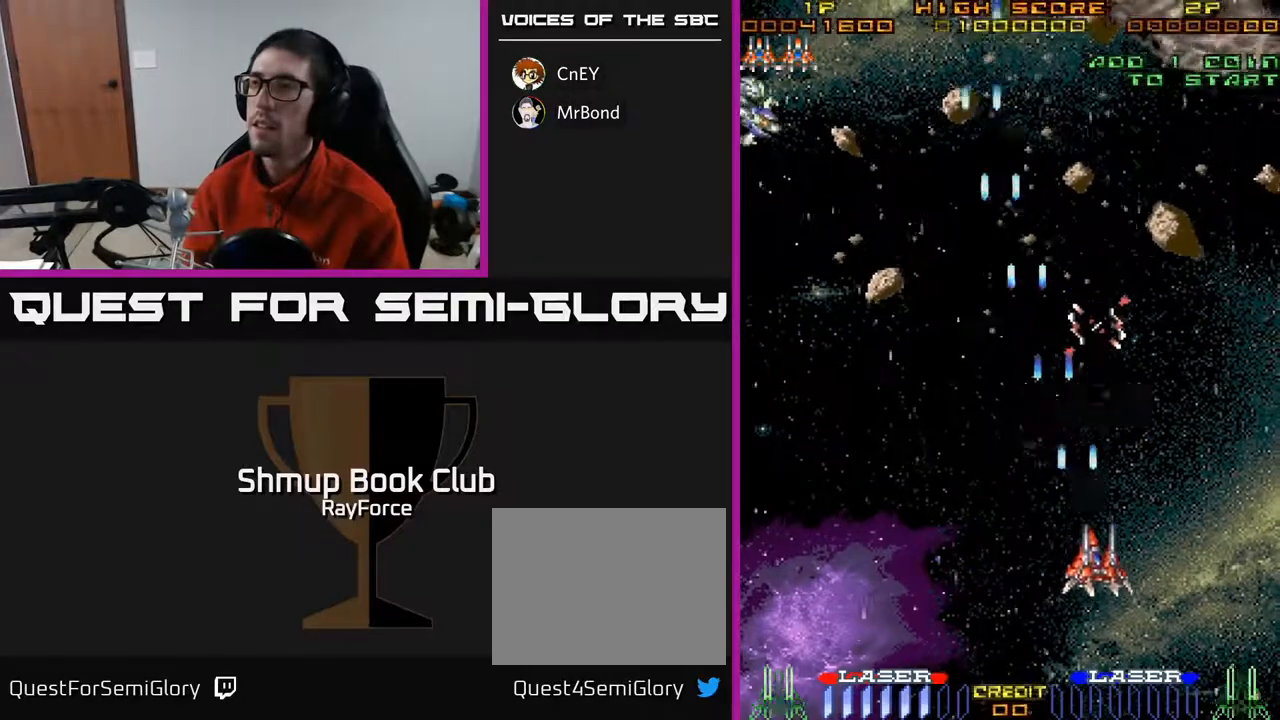
{"buttons": ["A", "DPAD_UP"], "right_stick": "center", "events": [[267, "DPAD_RIGHT", "up"]]}
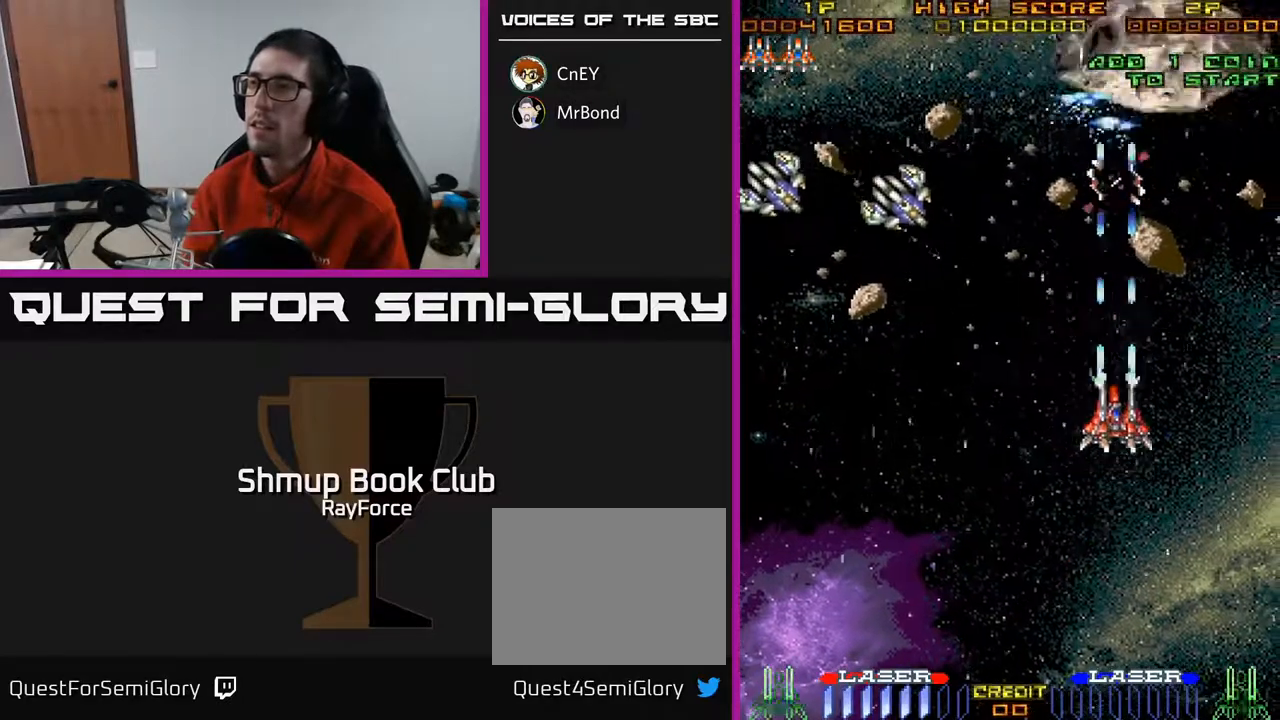
{"buttons": ["A", "DPAD_DOWN", "DPAD_LEFT"], "right_stick": "center", "events": [[167, "DPAD_UP", "up"], [200, "DPAD_LEFT", "down"], [217, "DPAD_DOWN", "down"]]}
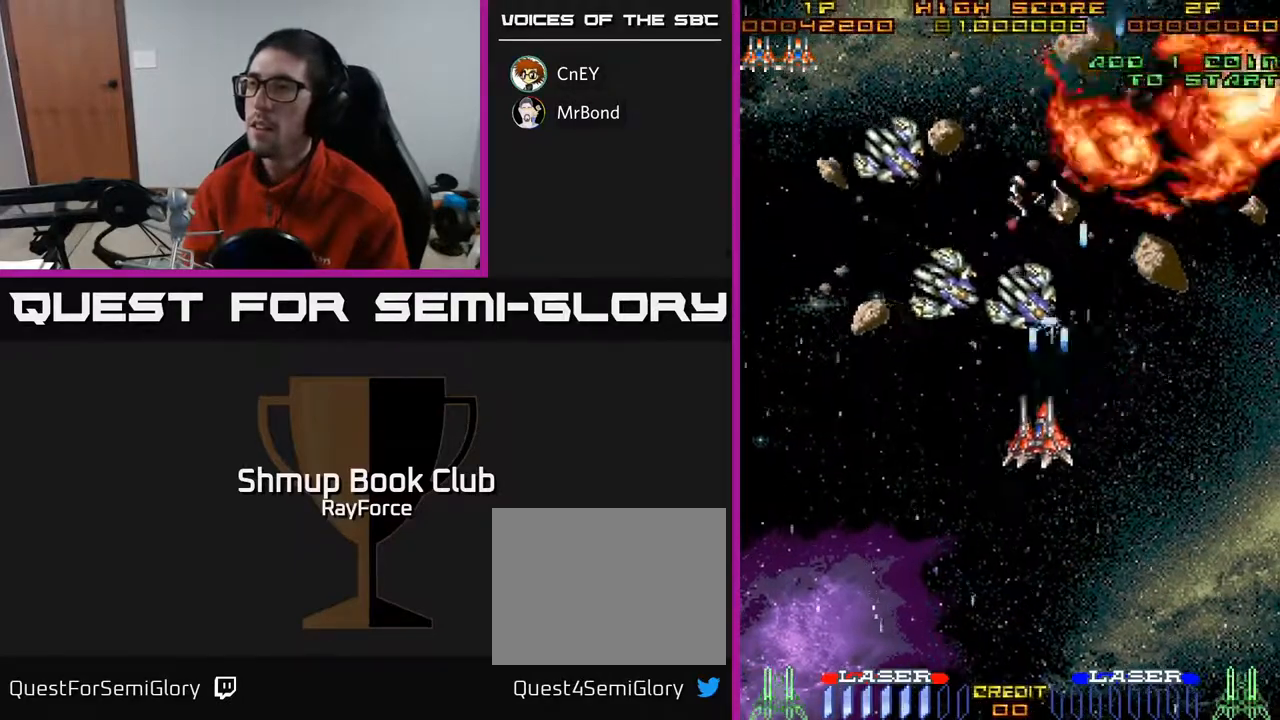
{"buttons": ["A", "DPAD_DOWN", "DPAD_RIGHT"], "right_stick": "center", "events": [[200, "DPAD_LEFT", "up"], [233, "DPAD_RIGHT", "down"], [250, "DPAD_DOWN", "up"], [283, "DPAD_DOWN", "down"], [317, "DPAD_RIGHT", "up"], [400, "DPAD_RIGHT", "down"]]}
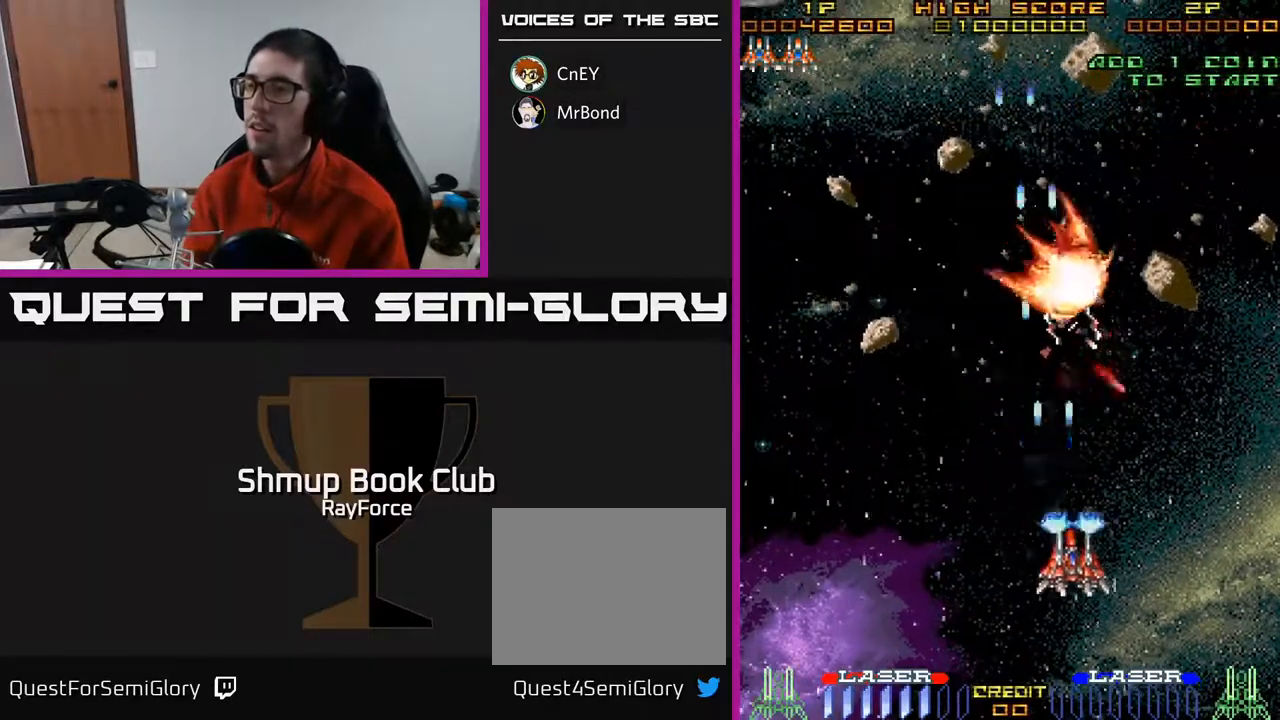
{"buttons": ["A", "DPAD_LEFT"], "right_stick": "center", "events": [[67, "DPAD_RIGHT", "up"], [100, "DPAD_LEFT", "down"], [133, "DPAD_DOWN", "up"]]}
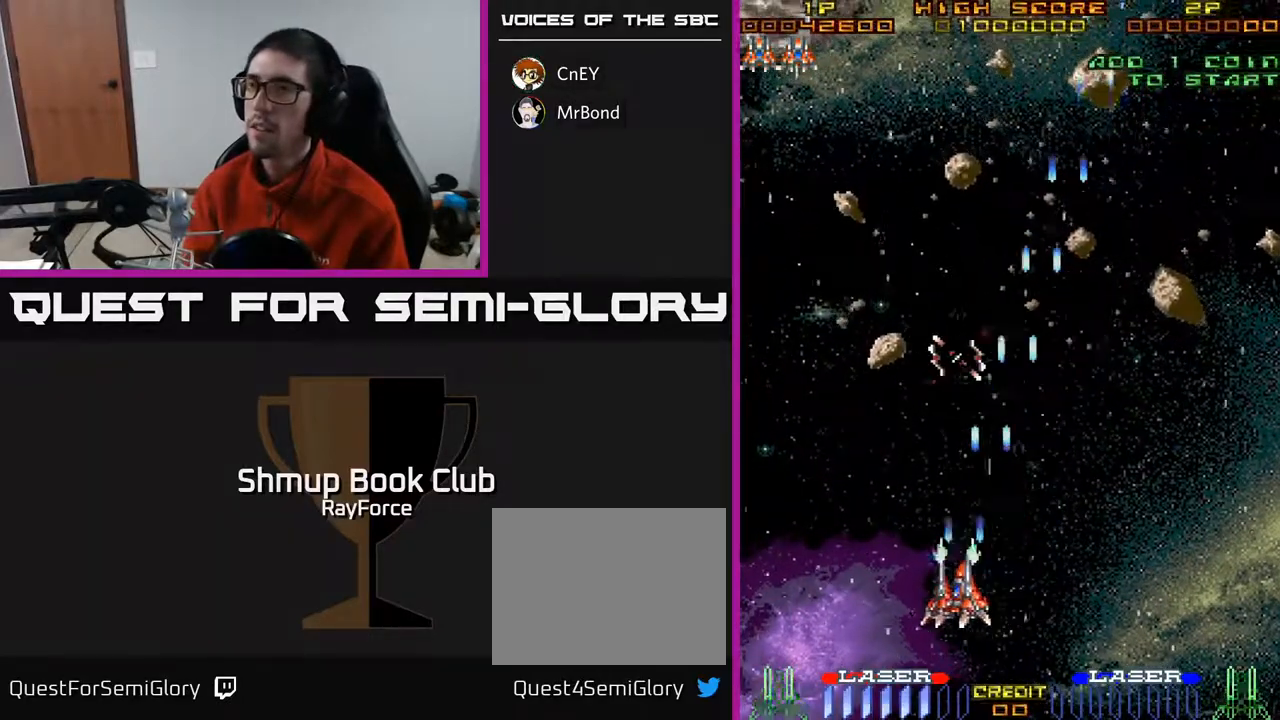
{"buttons": ["A", "DPAD_UP"], "right_stick": "center", "events": [[150, "DPAD_UP", "down"], [400, "DPAD_LEFT", "up"]]}
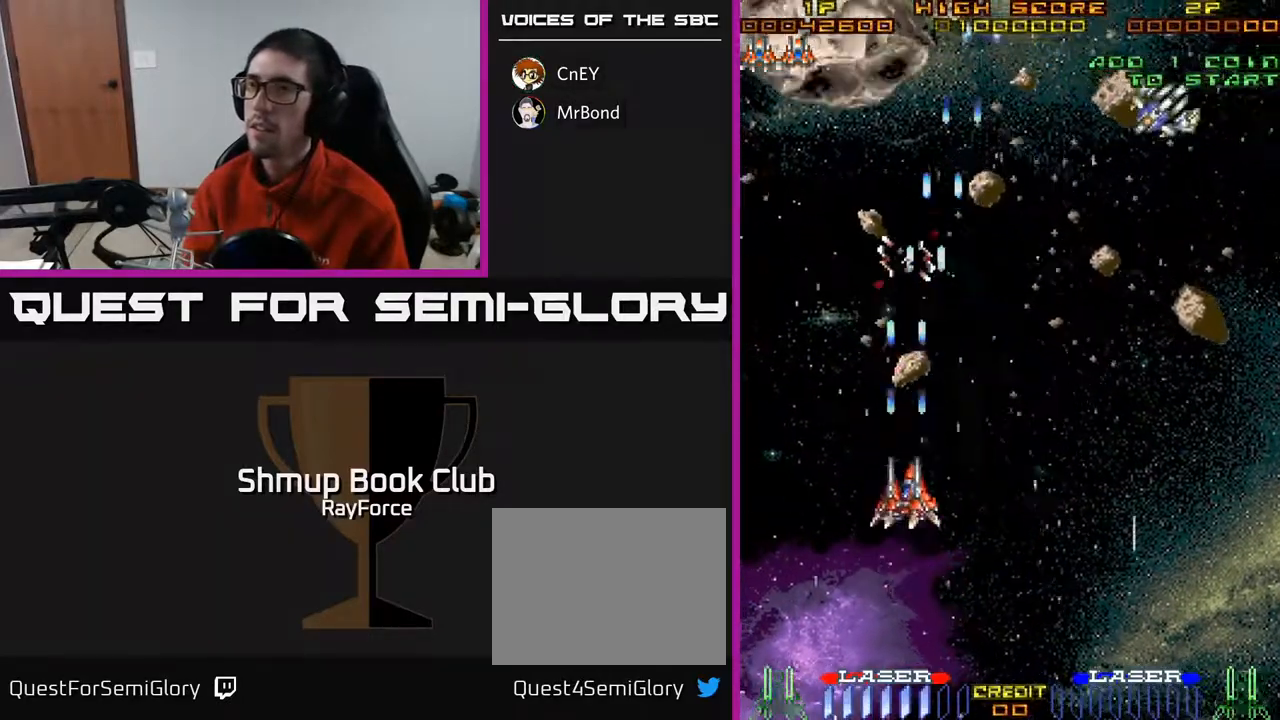
{"buttons": ["A", "DPAD_DOWN", "DPAD_RIGHT"], "right_stick": "center", "events": [[400, "DPAD_RIGHT", "down"], [417, "DPAD_UP", "up"], [450, "DPAD_DOWN", "down"]]}
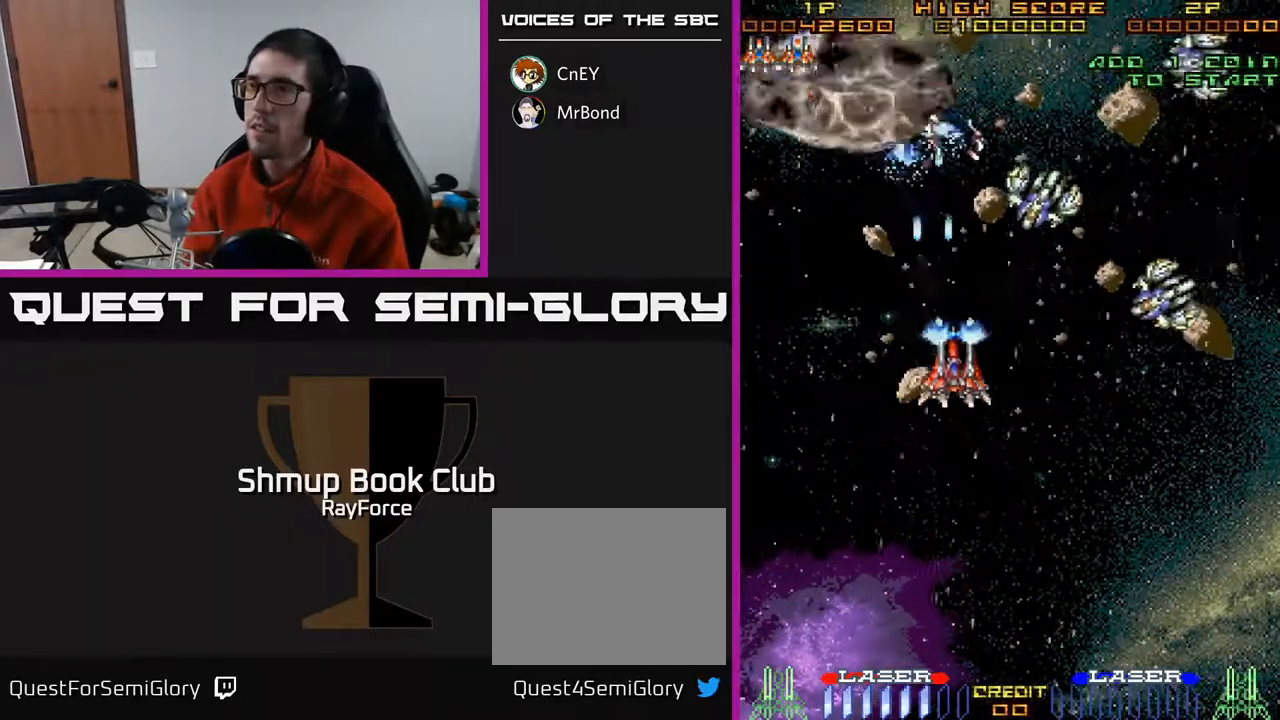
{"buttons": ["A", "DPAD_DOWN", "DPAD_LEFT"], "right_stick": "center", "events": [[367, "DPAD_RIGHT", "up"], [417, "DPAD_LEFT", "down"]]}
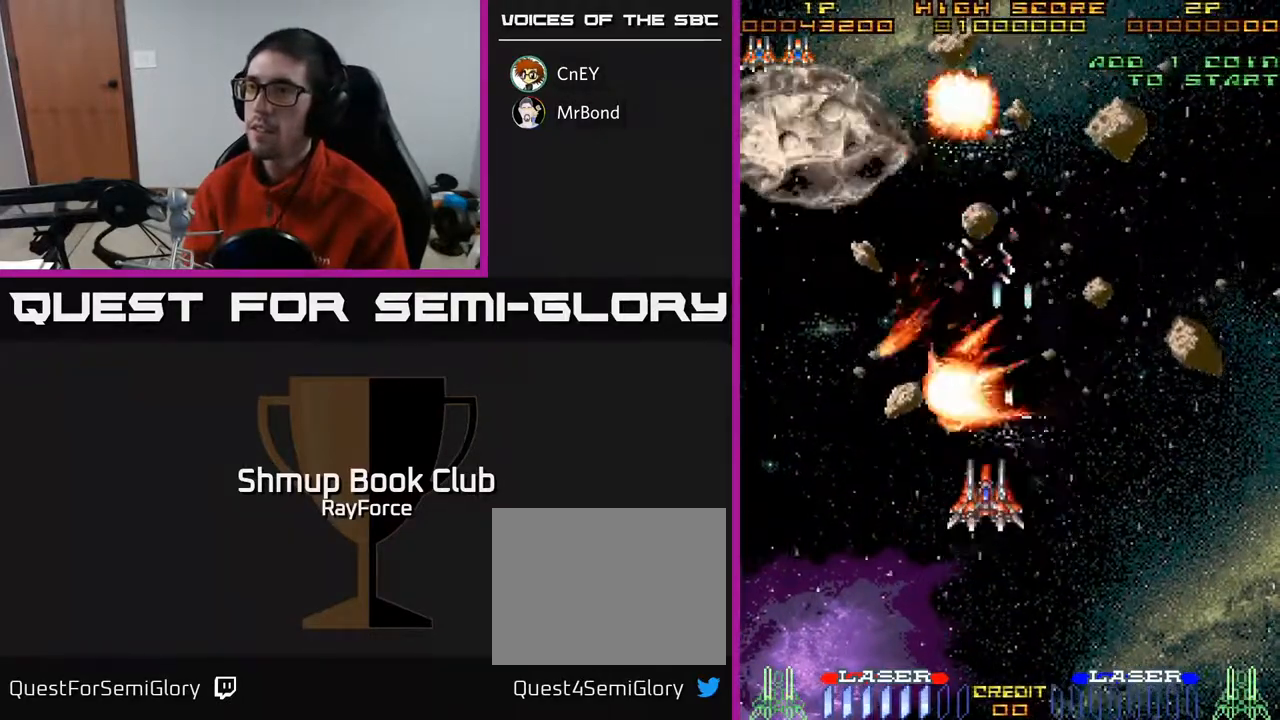
{"buttons": ["A", "DPAD_UP"], "right_stick": "center", "events": [[83, "DPAD_DOWN", "up"], [417, "DPAD_UP", "down"], [483, "DPAD_LEFT", "up"]]}
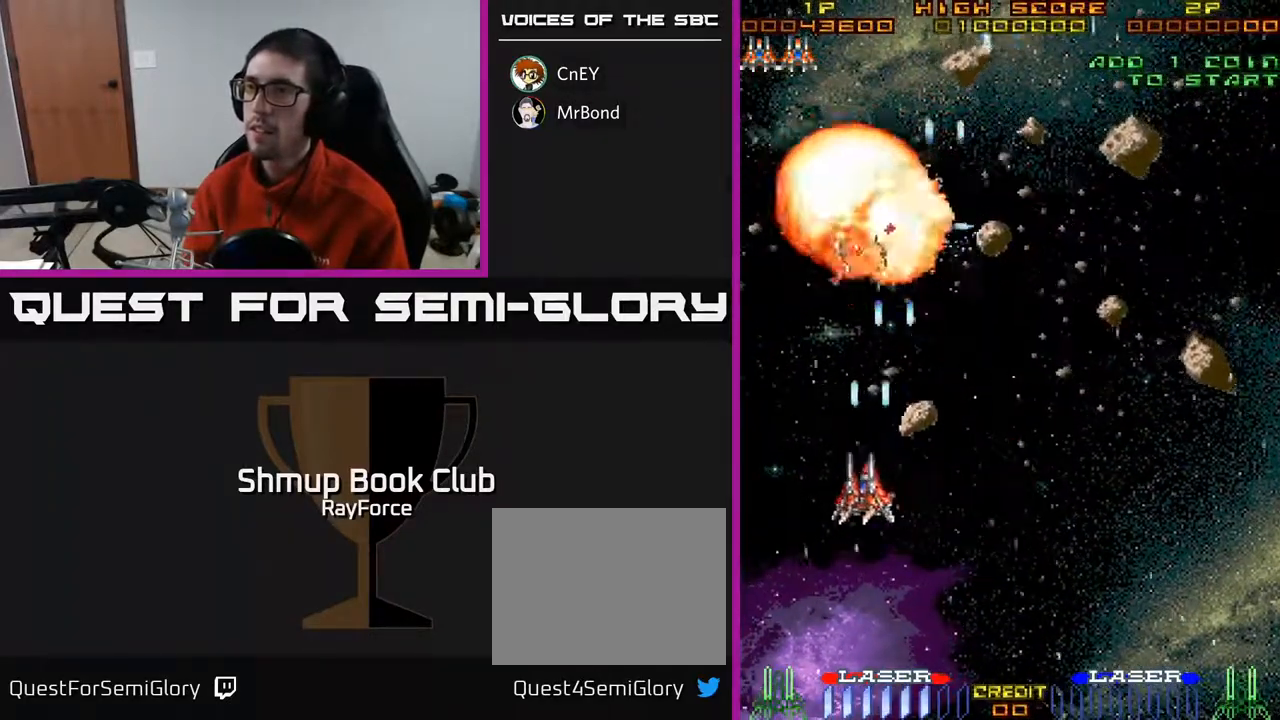
{"buttons": ["A", "DPAD_DOWN"], "right_stick": "center", "events": [[117, "DPAD_RIGHT", "down"], [167, "DPAD_UP", "up"], [233, "DPAD_DOWN", "down"], [467, "DPAD_RIGHT", "up"]]}
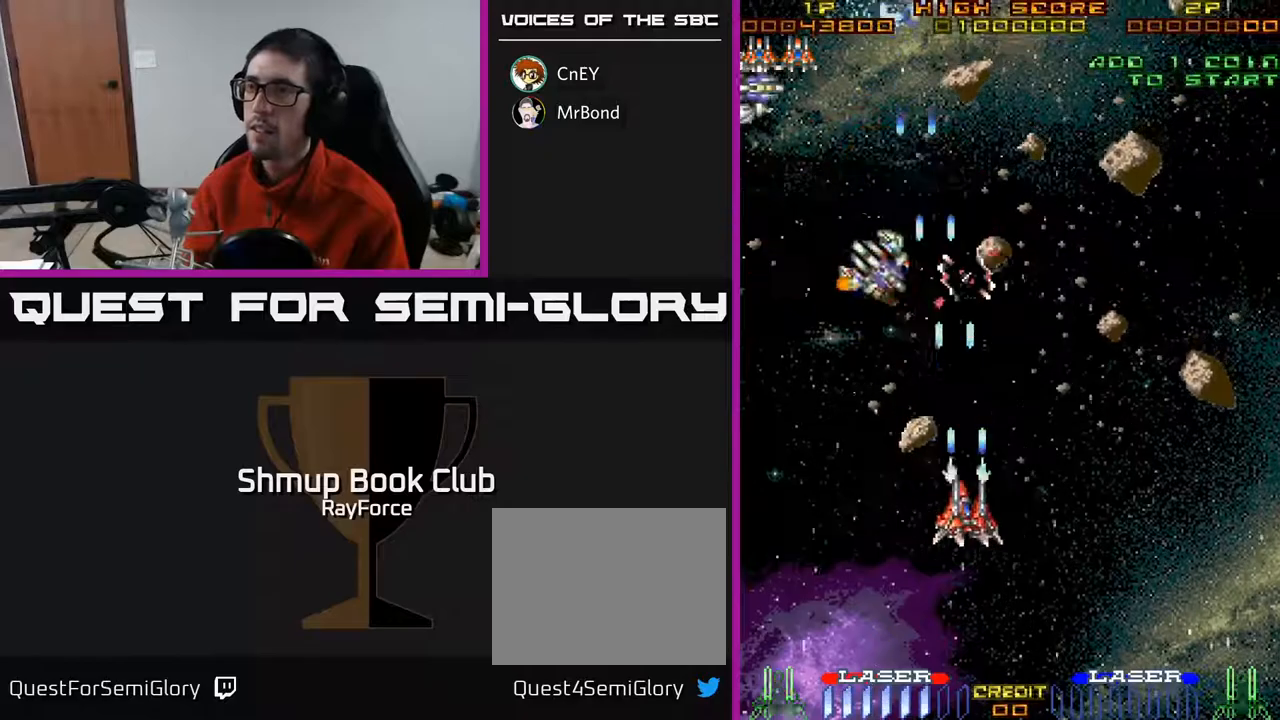
{"buttons": ["A", "DPAD_DOWN", "DPAD_RIGHT"], "right_stick": "center", "events": [[33, "DPAD_DOWN", "up"], [33, "DPAD_LEFT", "down"], [333, "DPAD_DOWN", "down"], [333, "DPAD_LEFT", "up"], [367, "DPAD_RIGHT", "down"]]}
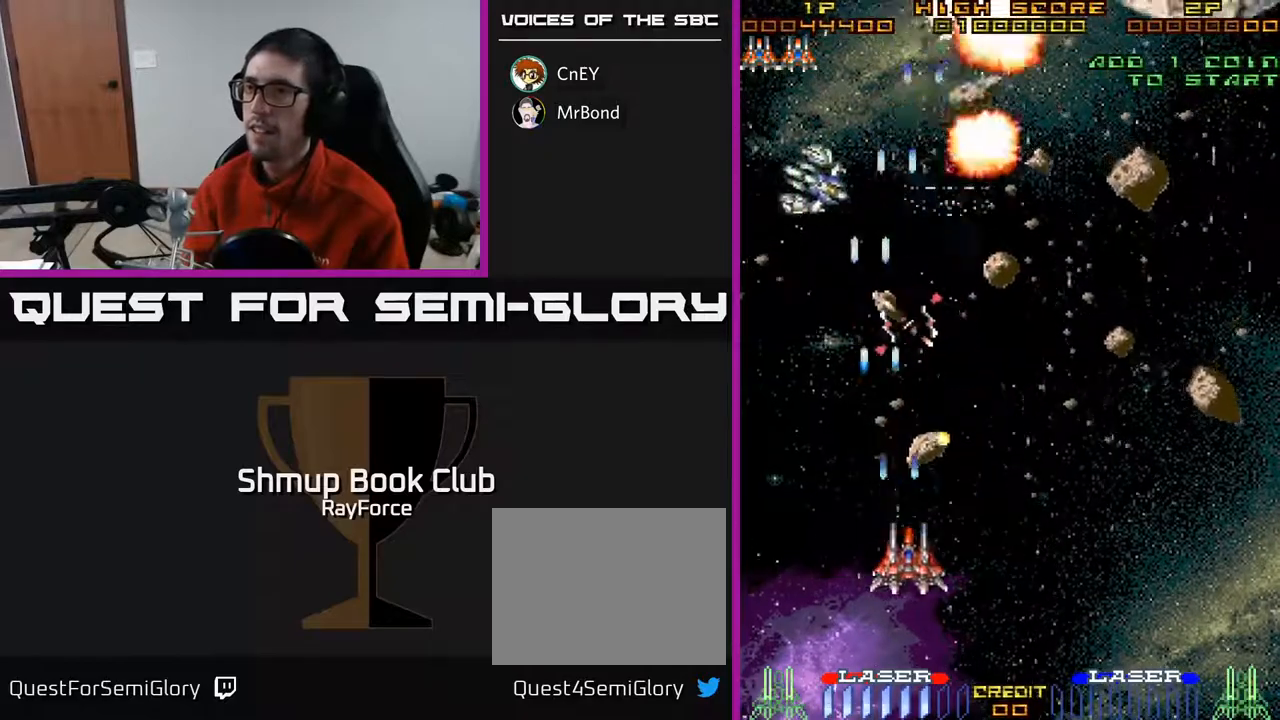
{"buttons": ["A", "DPAD_UP", "DPAD_RIGHT"], "right_stick": "center", "events": [[133, "DPAD_RIGHT", "up"], [183, "DPAD_LEFT", "down"], [233, "DPAD_DOWN", "up"], [267, "DPAD_UP", "down"], [317, "DPAD_LEFT", "up"], [383, "DPAD_RIGHT", "down"]]}
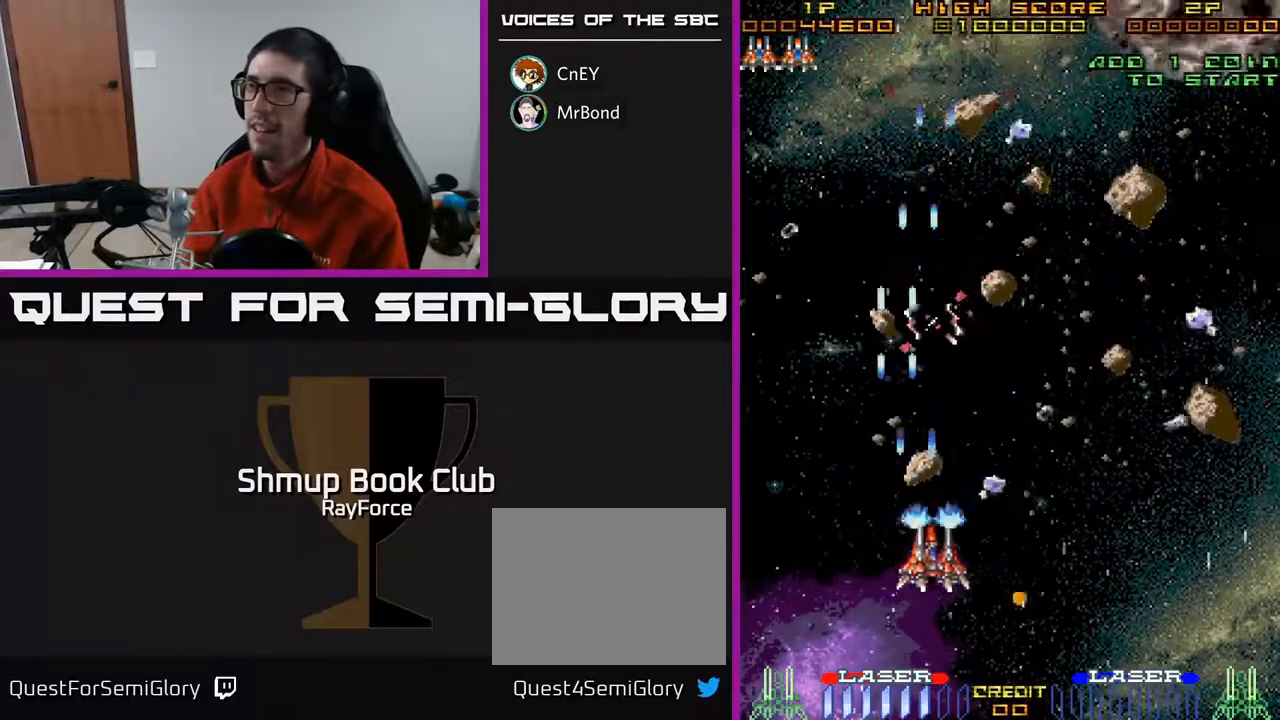
{"buttons": ["A", "DPAD_RIGHT"], "right_stick": "center", "events": [[217, "DPAD_UP", "up"]]}
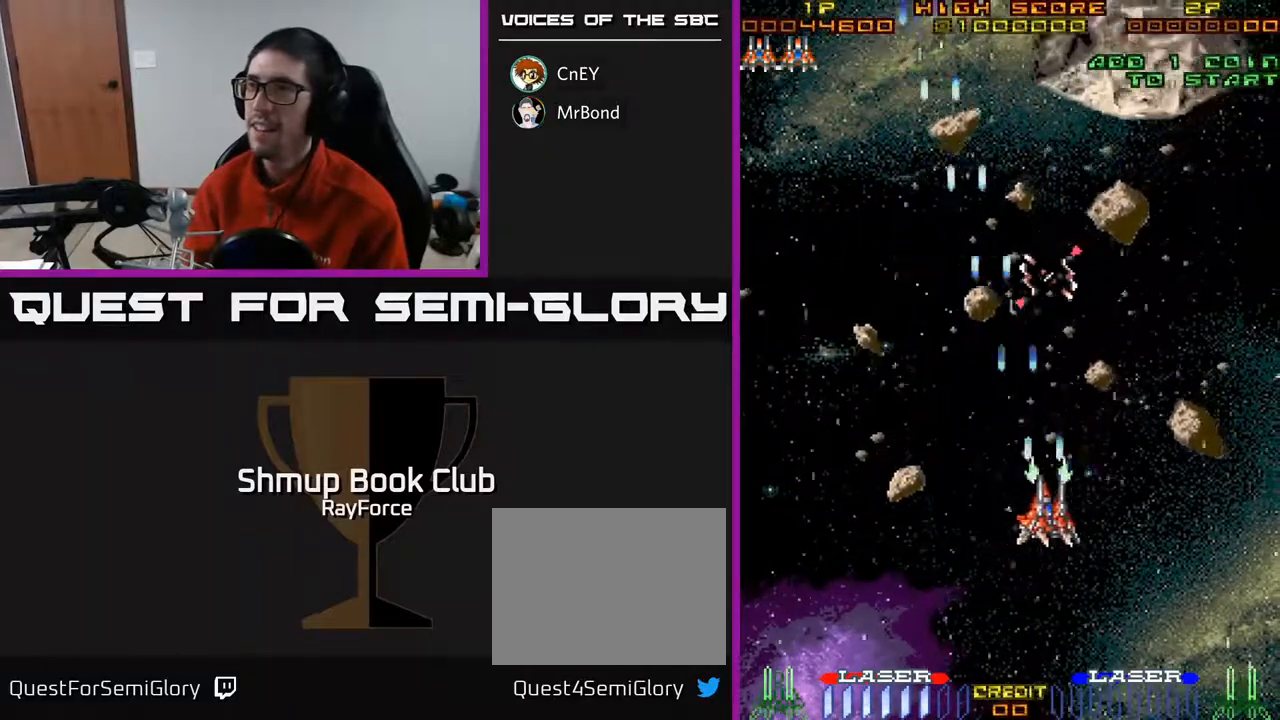
{"buttons": ["A", "DPAD_DOWN", "DPAD_LEFT"], "right_stick": "center", "events": [[233, "DPAD_UP", "down"], [250, "DPAD_RIGHT", "up"], [433, "DPAD_LEFT", "down"], [450, "DPAD_UP", "up"], [500, "DPAD_DOWN", "down"]]}
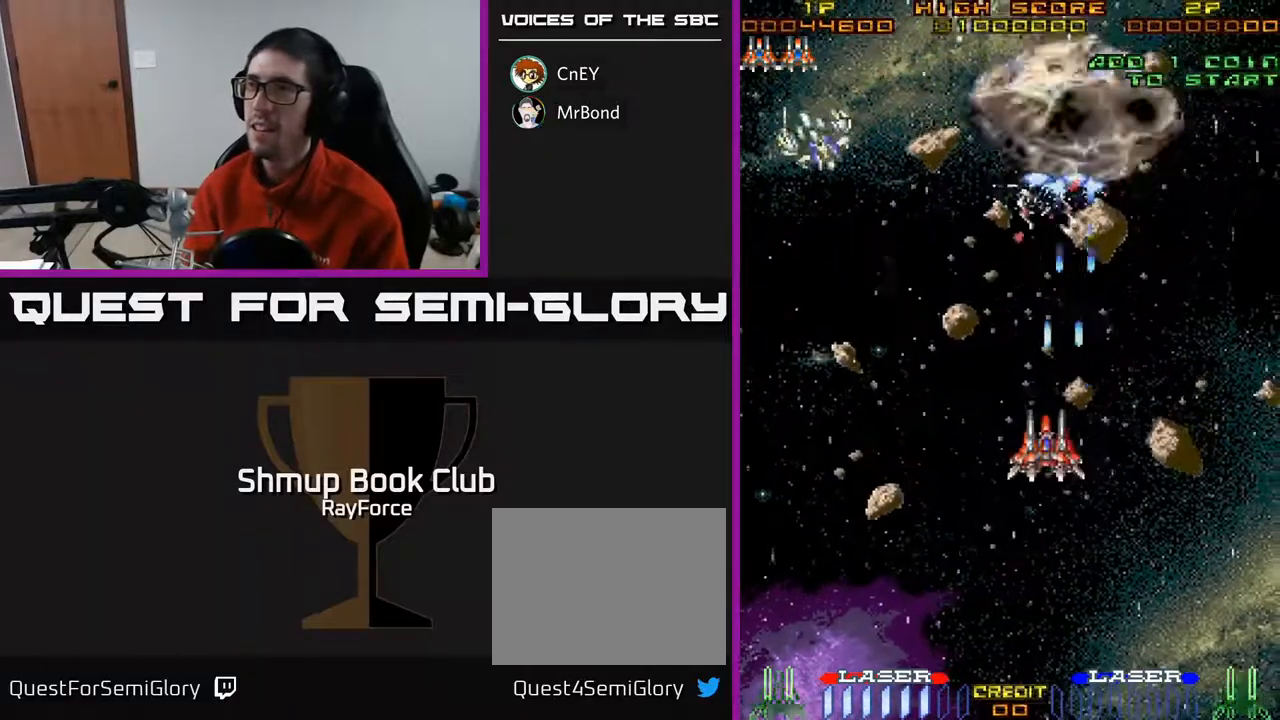
{"buttons": ["A", "DPAD_DOWN", "DPAD_LEFT"], "right_stick": "center", "events": []}
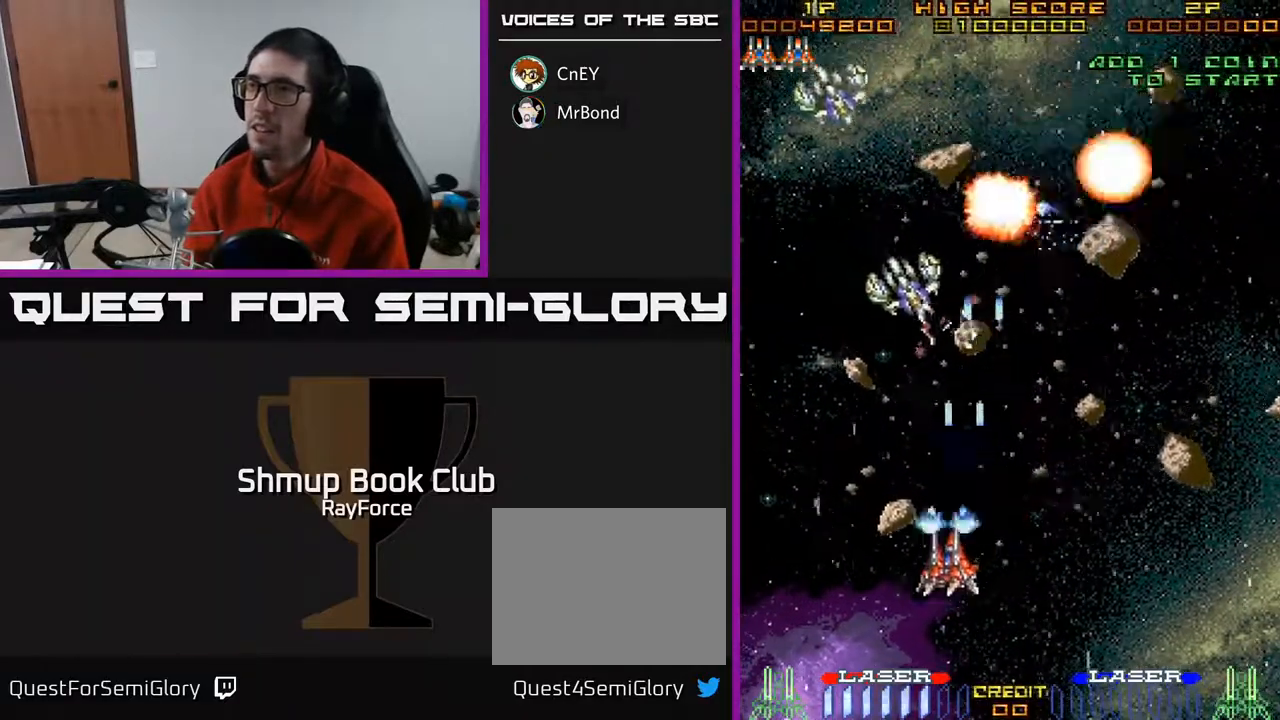
{"buttons": ["A", "DPAD_RIGHT"], "right_stick": "center", "events": [[283, "DPAD_DOWN", "up"], [383, "DPAD_LEFT", "up"], [400, "DPAD_DOWN", "down"], [400, "DPAD_RIGHT", "down"], [433, "DPAD_DOWN", "up"]]}
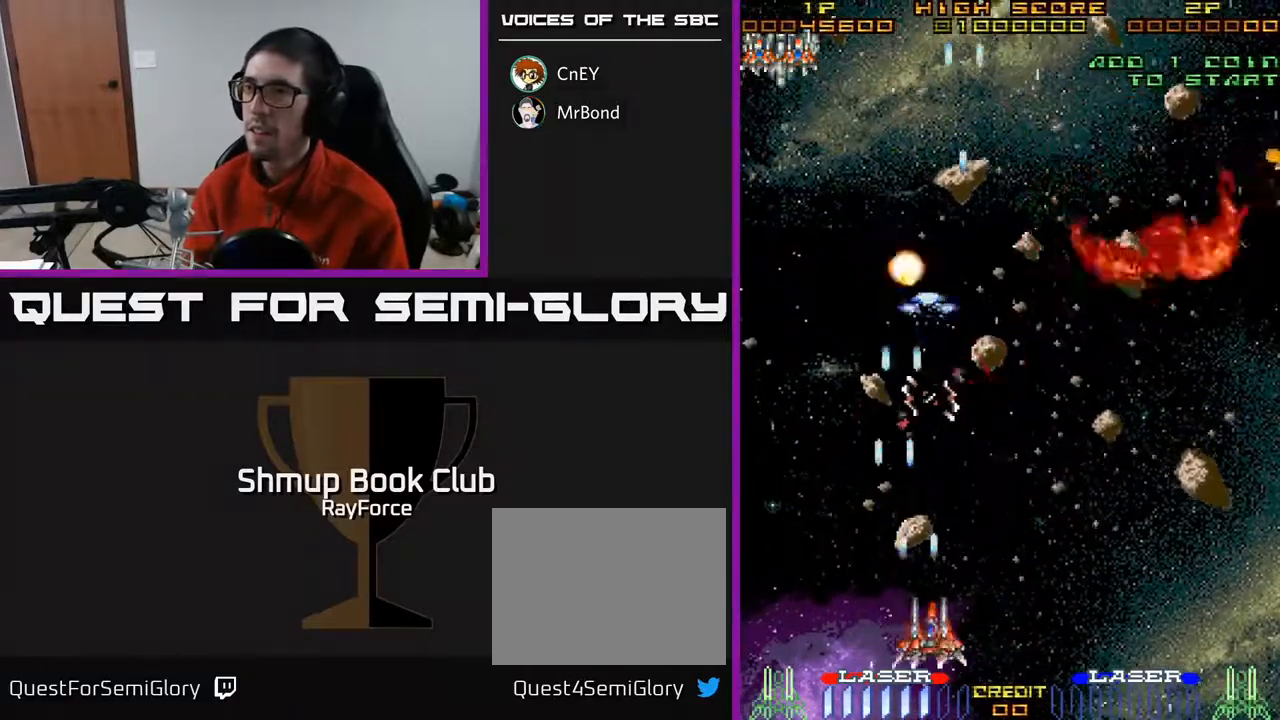
{"buttons": ["A", "DPAD_RIGHT"], "right_stick": "center", "events": []}
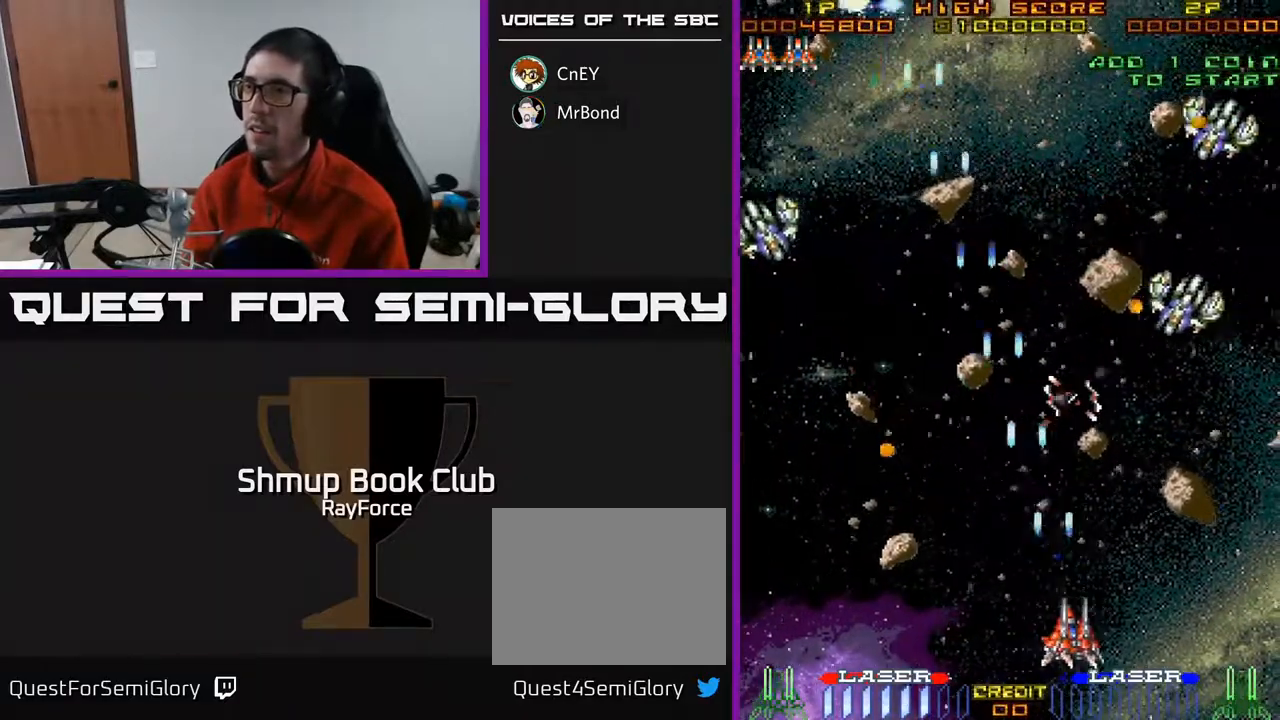
{"buttons": ["A", "DPAD_LEFT"], "right_stick": "center", "events": [[350, "DPAD_RIGHT", "up"], [367, "DPAD_LEFT", "down"]]}
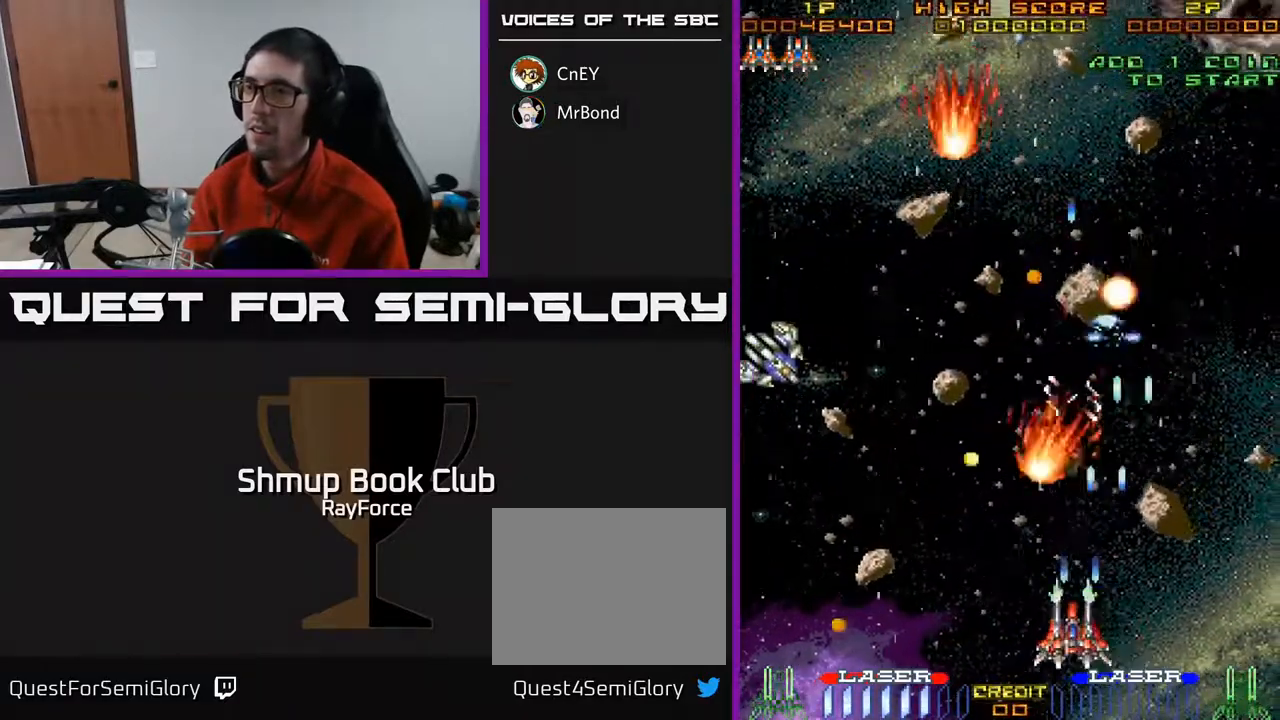
{"buttons": ["A", "DPAD_LEFT"], "right_stick": "center", "events": [[233, "DPAD_LEFT", "up"], [250, "DPAD_RIGHT", "down"], [283, "DPAD_UP", "down"], [350, "DPAD_RIGHT", "up"], [400, "DPAD_LEFT", "down"], [433, "DPAD_UP", "up"]]}
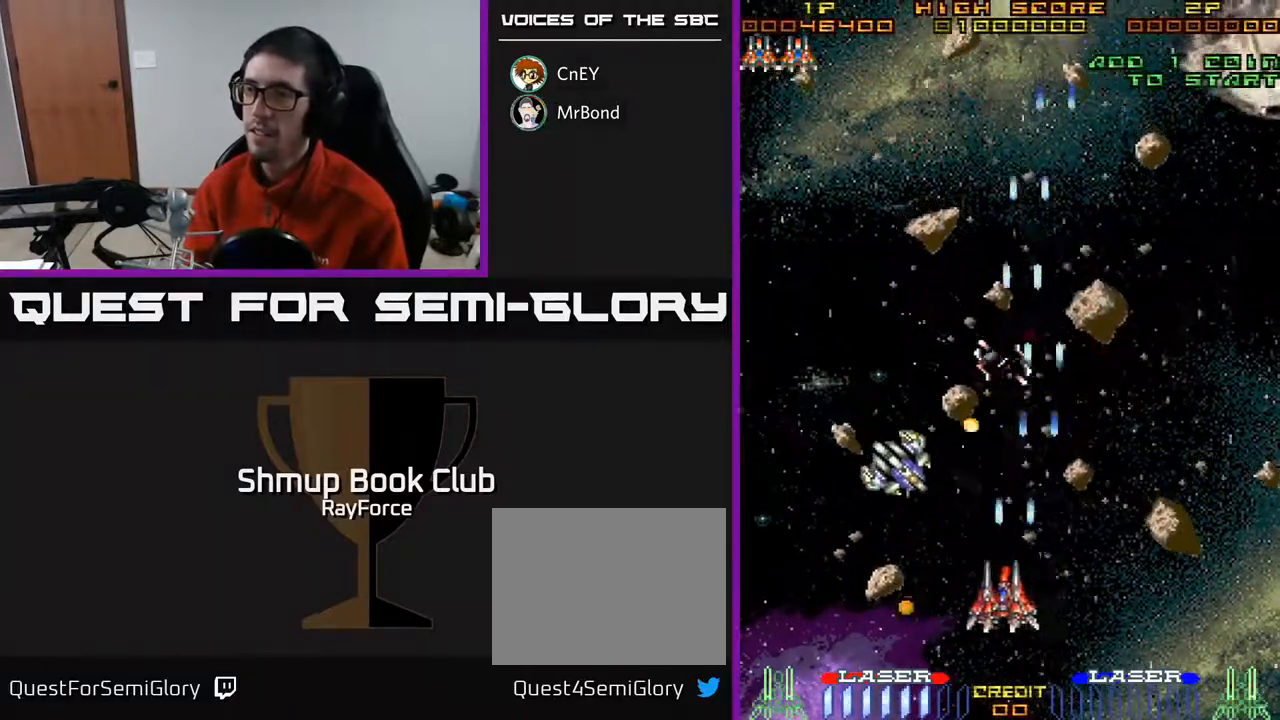
{"buttons": ["A", "DPAD_RIGHT"], "right_stick": "center", "events": [[117, "DPAD_DOWN", "down"], [183, "DPAD_LEFT", "up"], [233, "DPAD_RIGHT", "down"], [450, "DPAD_DOWN", "up"]]}
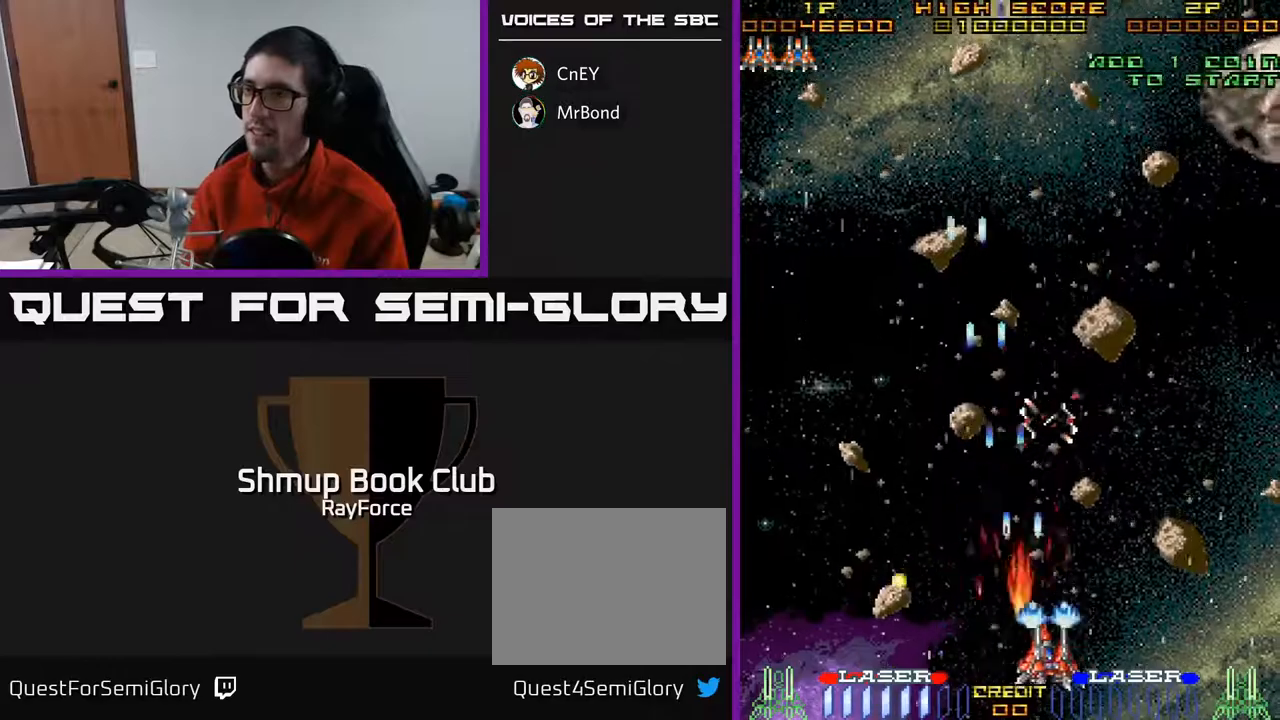
{"buttons": ["A", "DPAD_RIGHT"], "right_stick": "center", "events": []}
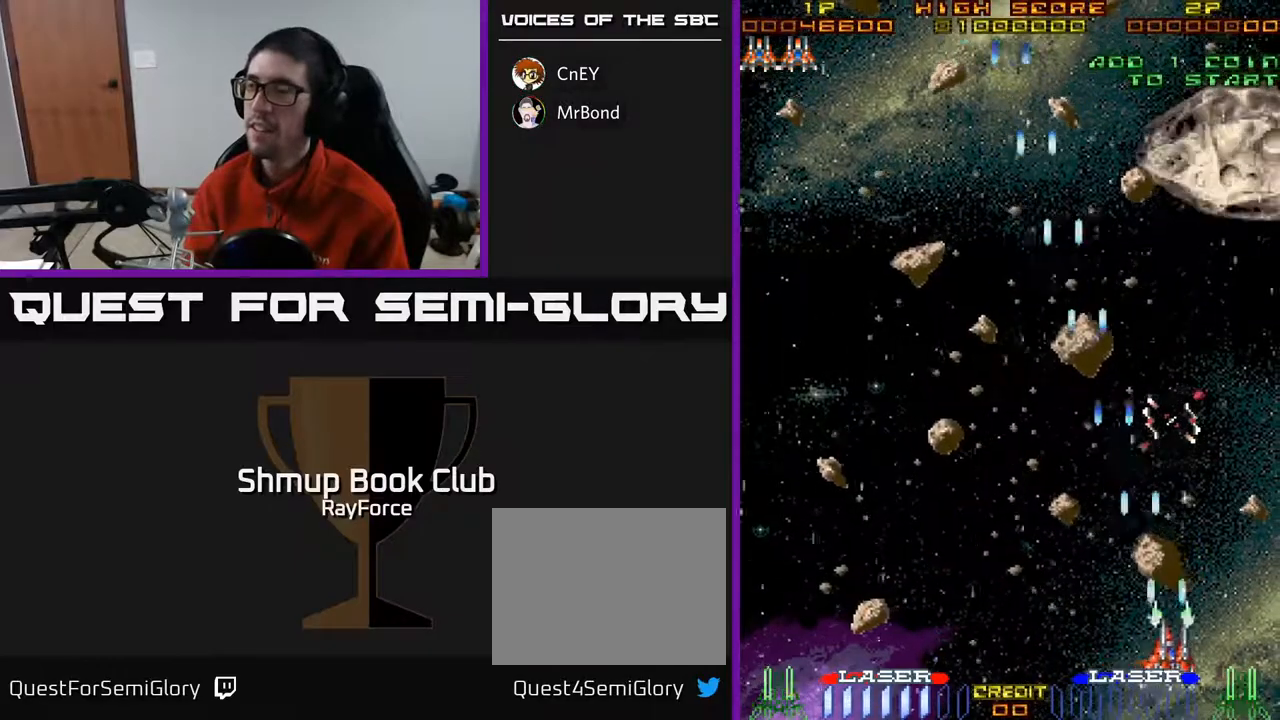
{"buttons": ["A", "DPAD_LEFT"], "right_stick": "center", "events": [[150, "DPAD_UP", "down"], [183, "DPAD_RIGHT", "up"], [433, "DPAD_LEFT", "down"], [467, "DPAD_UP", "up"]]}